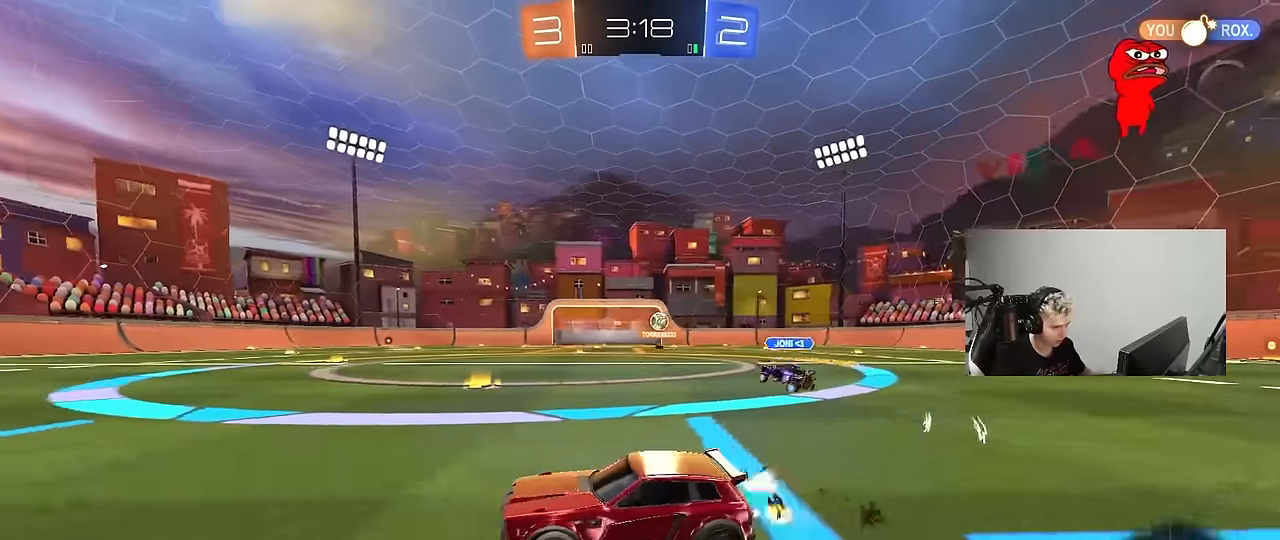
Gameplay with keyboard and mouse; each line is a JSON object with the keys and mouse buttons held at the frame after it. "events" lists presses ("down") and releases ("up") of "1", "2", "3", "4", "5", "a", "alt", "c", "caps_lock", "ctrl", "d", "e", "f", "g", "q", "r", "s", "shift", "space", "t", "tab", "v", "w", "x", "z", "mouse_left", "mouse_wheel" and "mouse_right" between this image and that frame as [ms after this image, input, new state], when the widget could be followed in between. "mouse_left", "mouse_wheel", "mouse_right" = the "left", "wheel", "right" buttons of the "mouse" list. No other keys are recorded. "wheel" means that the mouse wheel is clicked or scrolled. "mouse_move" is the direction in which the mouse moves at that frame (one of eight, or "still"), when it could be read.
{"keys": ["a", "shift", "w"], "mouse": ["left", "right"], "mouse_move": "still", "events": [[34, "d", "down"], [217, "d", "up"], [367, "d", "down"], [367, "mouse_left", "down"], [367, "mouse_right", "down"], [417, "a", "down"], [417, "d", "up"], [450, "mouse_right", "up"], [450, "shift", "down"], [500, "mouse_right", "down"]]}
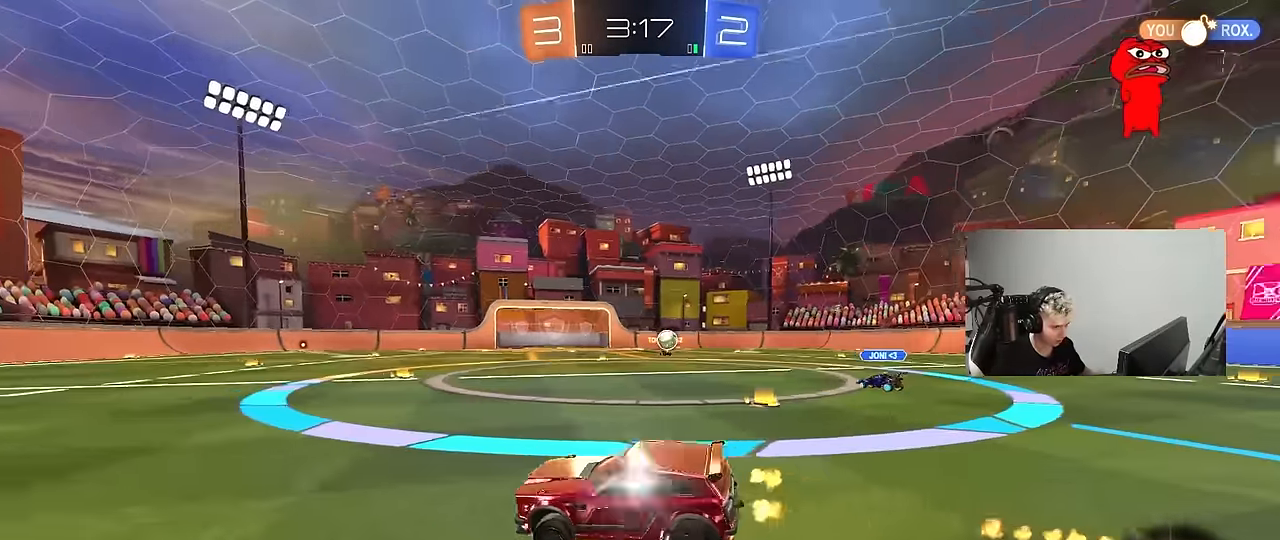
{"keys": ["a", "shift"], "mouse": [], "mouse_move": "still", "events": [[50, "s", "down"], [50, "w", "up"], [184, "mouse_right", "up"], [184, "space", "down"], [417, "mouse_left", "up"], [417, "s", "up"], [417, "space", "up"]]}
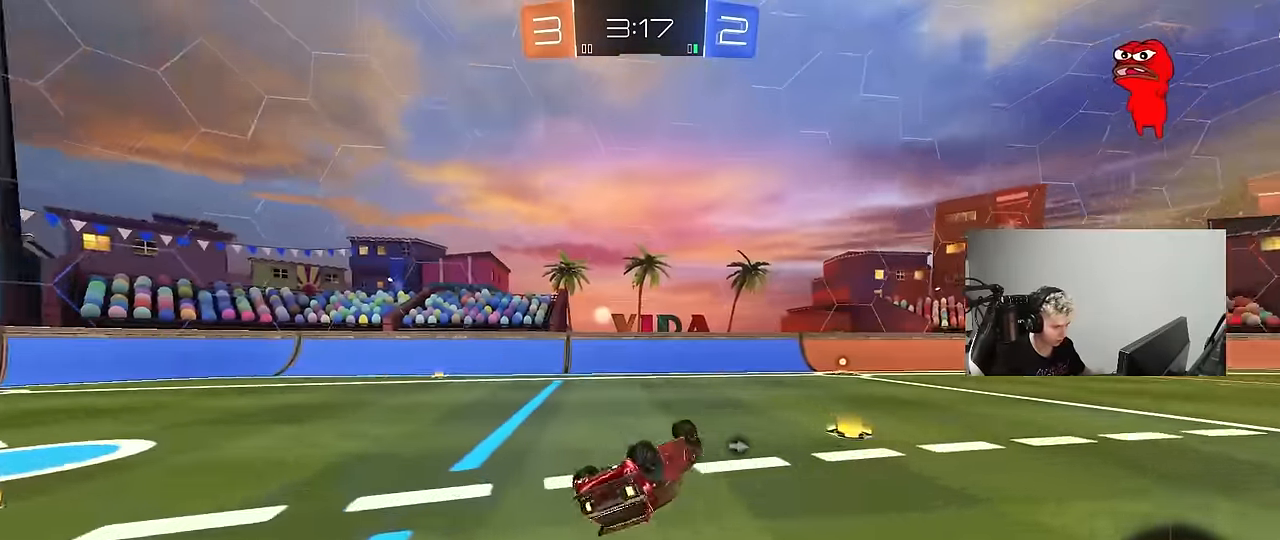
{"keys": ["d", "w"], "mouse": [], "mouse_move": "still", "events": [[17, "s", "down"], [150, "space", "down"], [250, "s", "up"], [300, "a", "up"], [300, "shift", "up"], [300, "space", "up"], [484, "d", "down"], [484, "w", "down"]]}
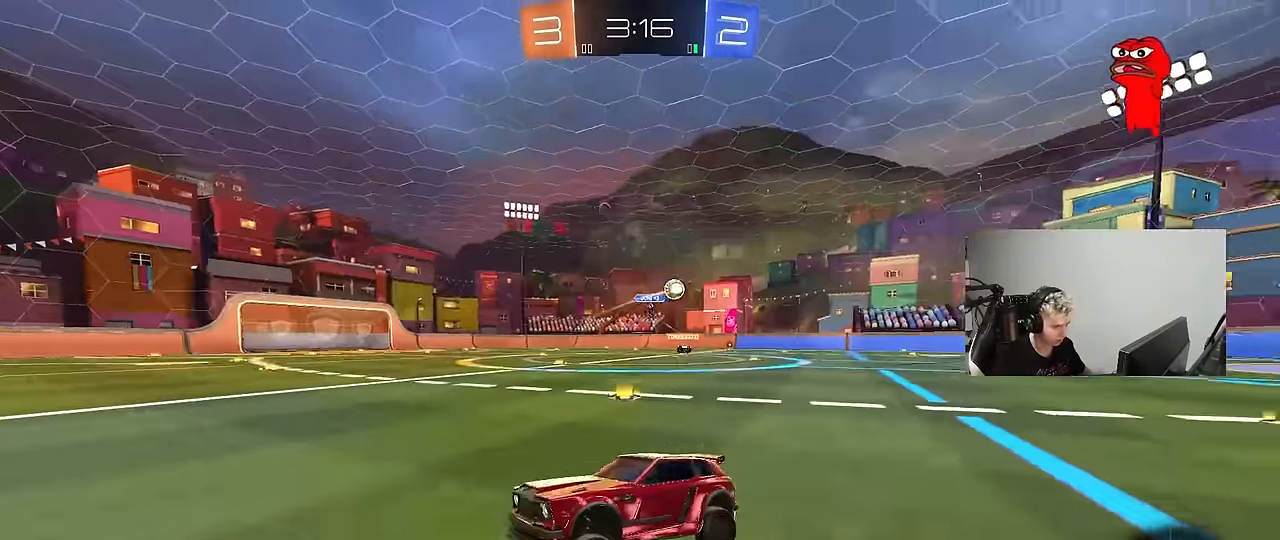
{"keys": ["w"], "mouse": [], "mouse_move": "still", "events": [[267, "shift", "down"], [367, "shift", "up"], [417, "d", "up"]]}
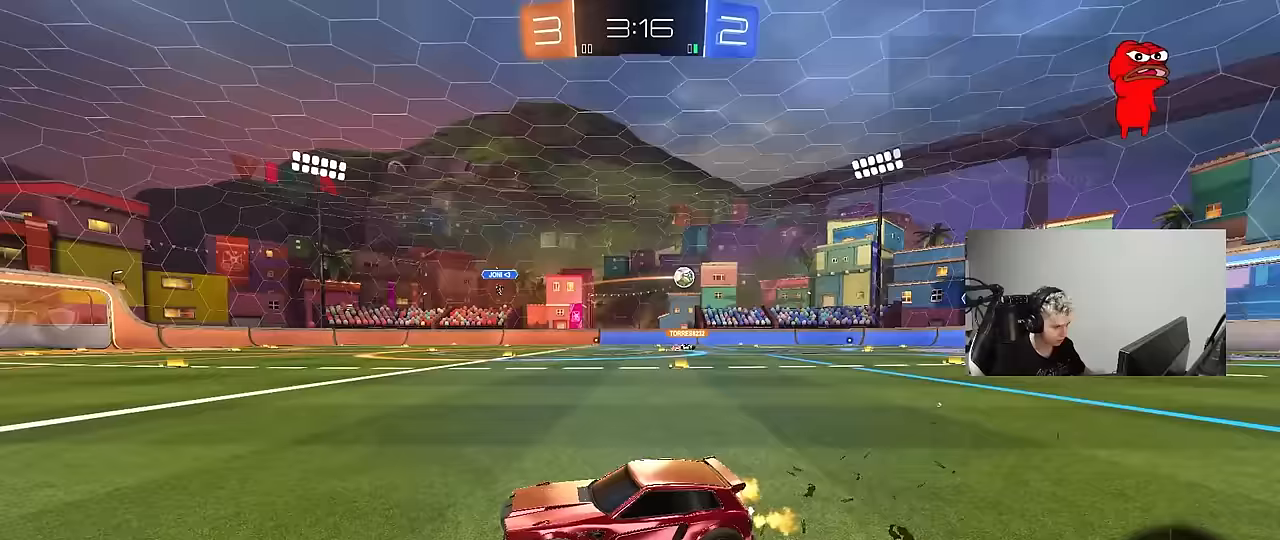
{"keys": ["w"], "mouse": ["left"], "mouse_move": "still", "events": [[150, "d", "down"], [233, "shift", "down"], [333, "shift", "up"], [383, "d", "up"], [467, "mouse_left", "down"]]}
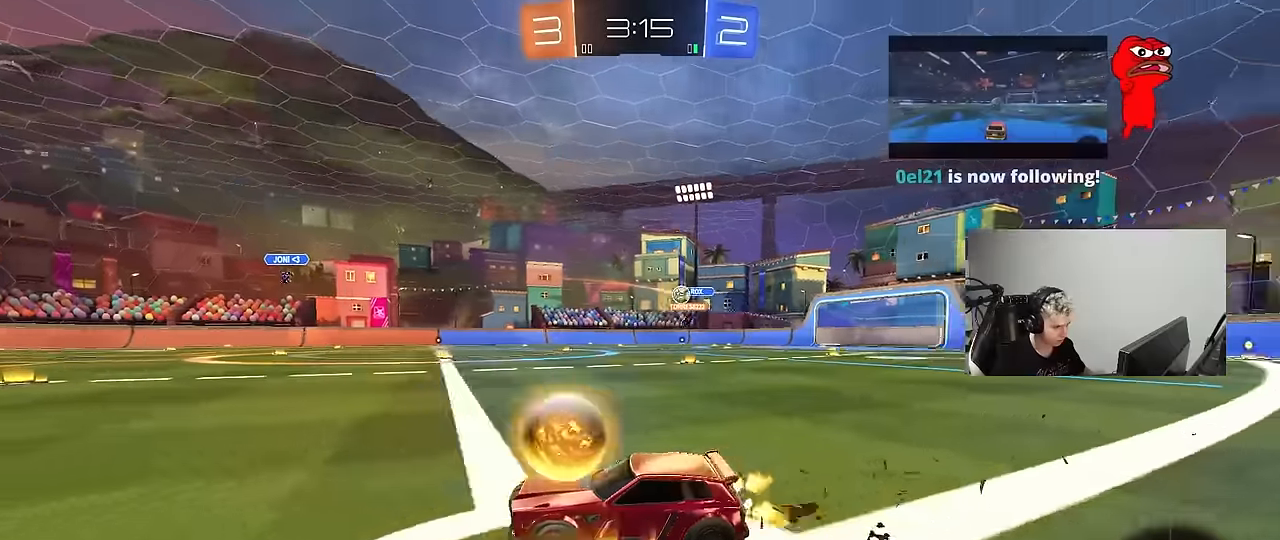
{"keys": ["d", "w"], "mouse": [], "mouse_move": "still", "events": [[117, "d", "down"], [200, "d", "up"], [250, "mouse_left", "up"], [433, "d", "down"]]}
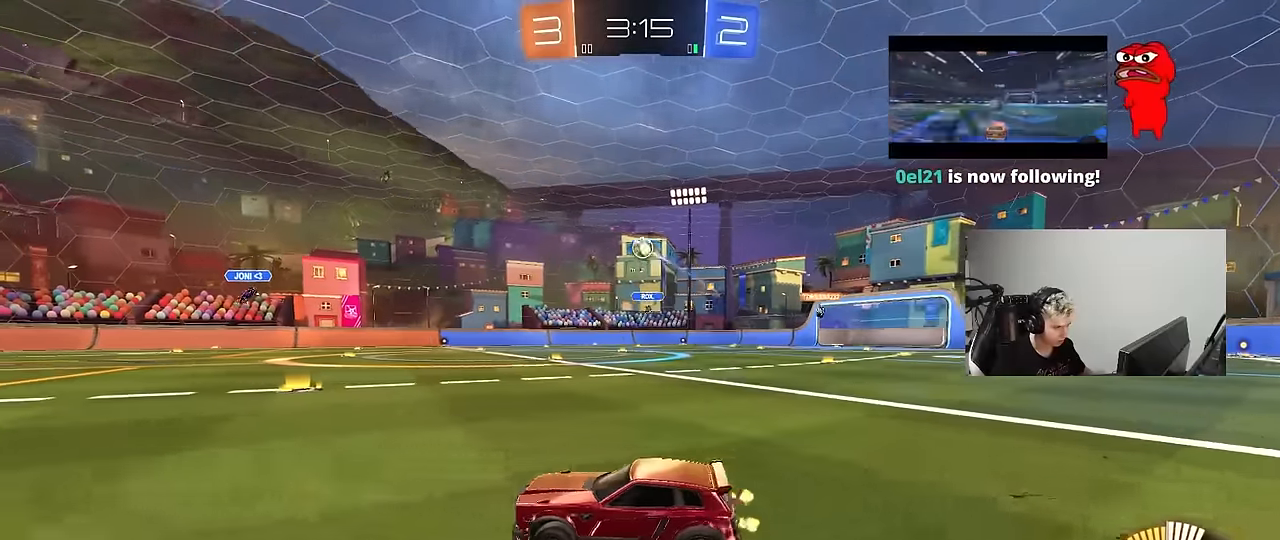
{"keys": [], "mouse": ["left", "right"], "mouse_move": "still", "events": [[33, "w", "up"], [217, "d", "up"], [267, "mouse_right", "down"], [267, "s", "down"], [367, "d", "down"], [450, "d", "up"], [450, "mouse_left", "down"], [450, "s", "up"]]}
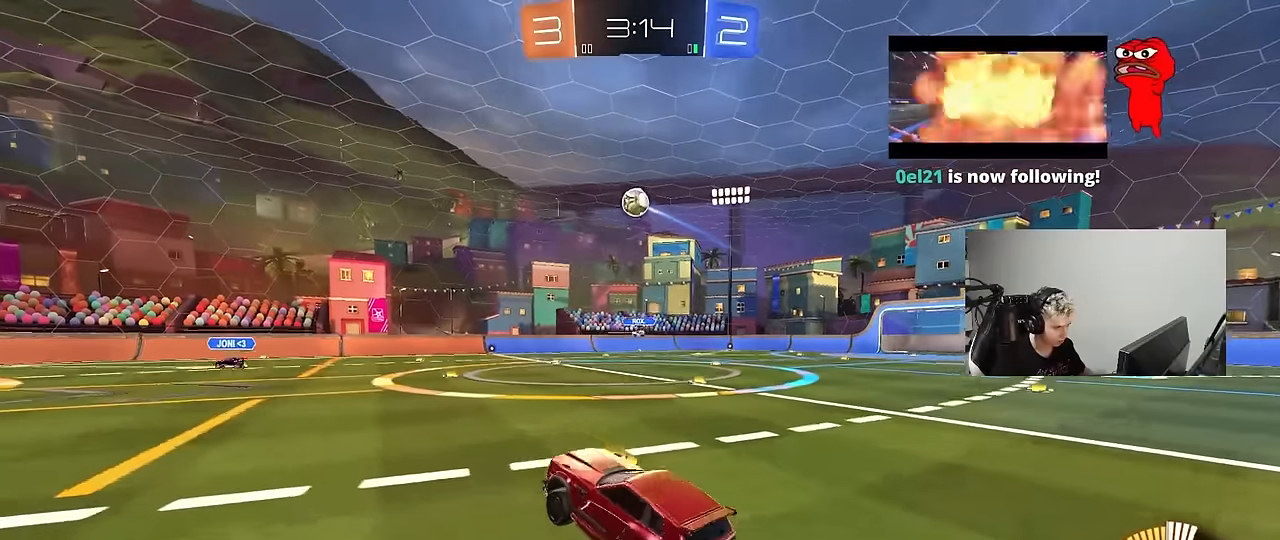
{"keys": [], "mouse": ["left"], "mouse_move": "still", "events": [[50, "a", "down"], [50, "s", "down"], [50, "shift", "down"], [183, "shift", "up"], [233, "a", "up"], [233, "mouse_left", "up"], [233, "mouse_right", "up"], [233, "s", "up"], [333, "mouse_left", "down"], [417, "a", "down"], [417, "w", "down"], [467, "a", "up"], [467, "w", "up"]]}
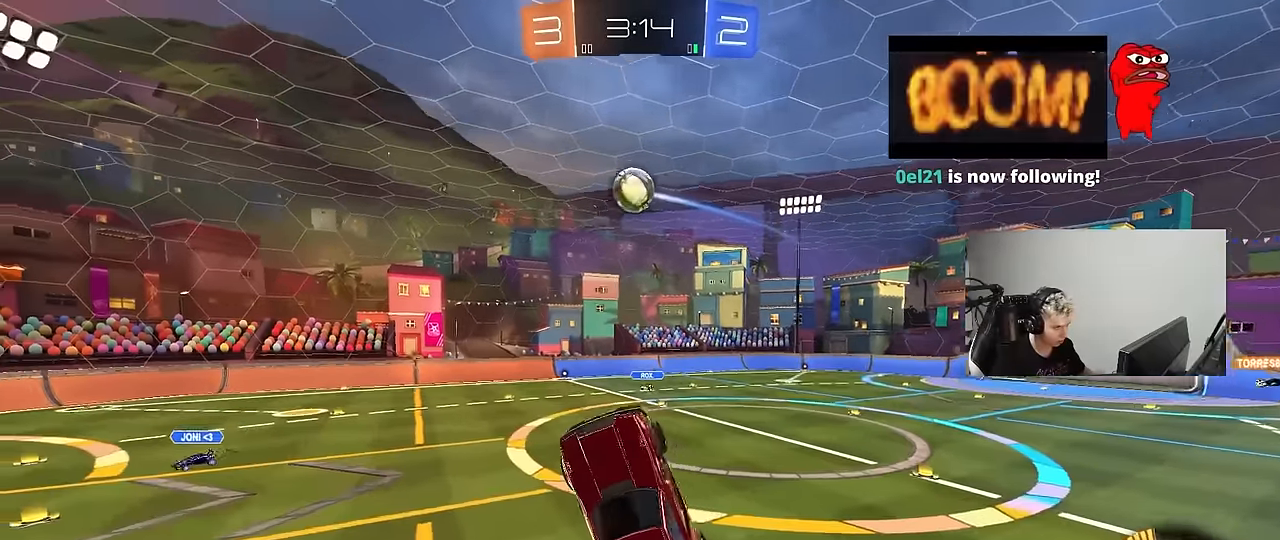
{"keys": ["a"], "mouse": [], "mouse_move": "still", "events": [[17, "d", "down"], [17, "mouse_left", "up"], [117, "d", "up"], [200, "a", "down"], [200, "mouse_left", "down"], [350, "mouse_left", "up"], [400, "mouse_left", "down"], [483, "mouse_left", "up"]]}
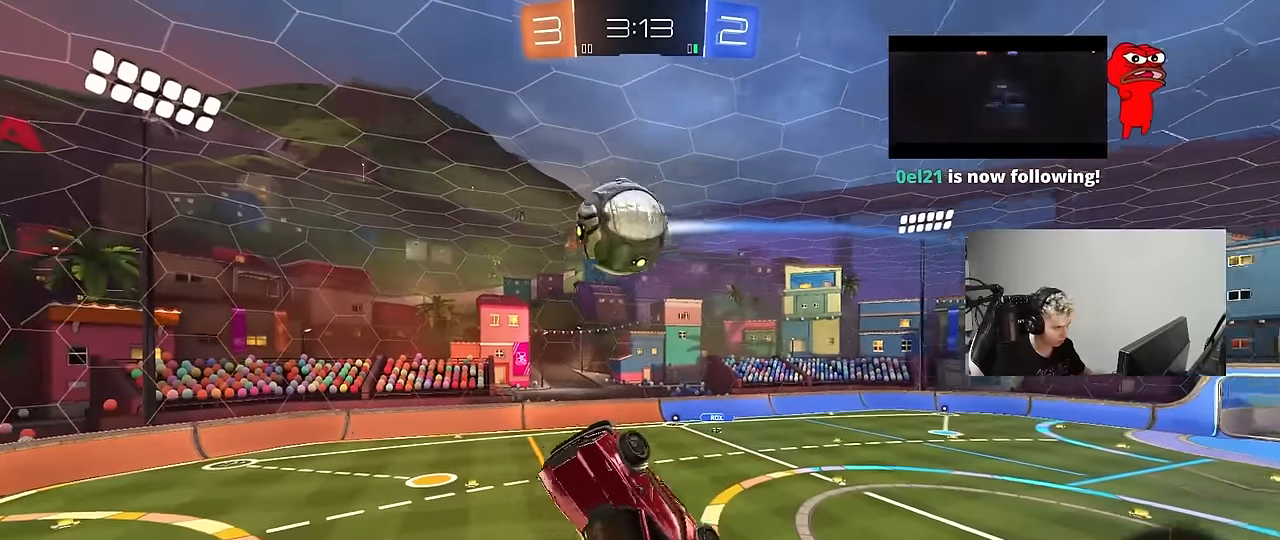
{"keys": ["d", "s"], "mouse": ["left"], "mouse_move": "still", "events": [[33, "a", "up"], [133, "d", "down"], [133, "mouse_left", "down"], [133, "w", "down"], [367, "w", "up"], [500, "s", "down"]]}
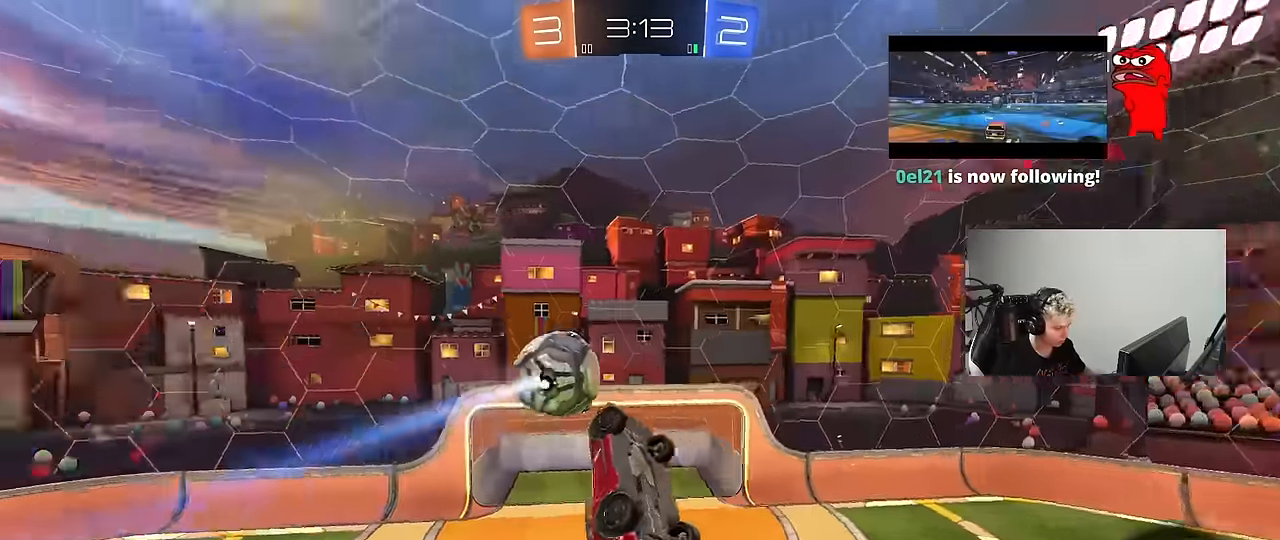
{"keys": ["d", "shift", "w"], "mouse": ["left"], "mouse_move": "still", "events": [[50, "a", "down"], [50, "d", "up"], [50, "shift", "down"], [150, "s", "up"], [233, "a", "up"], [233, "shift", "up"], [283, "d", "down"], [283, "shift", "down"], [333, "w", "down"]]}
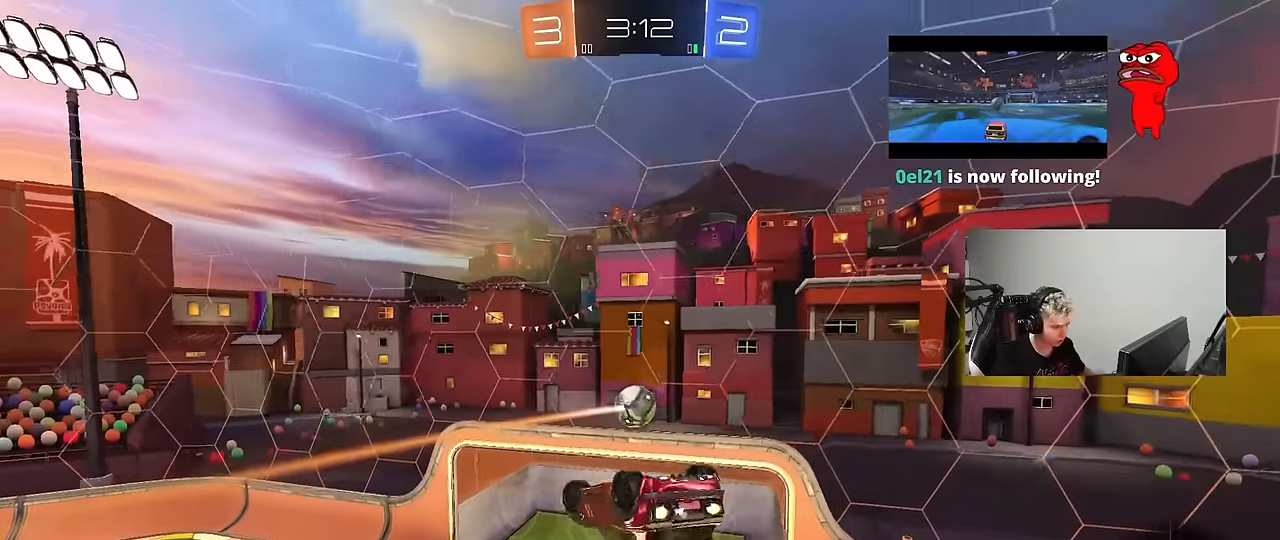
{"keys": ["a"], "mouse": [], "mouse_move": "still", "events": [[67, "shift", "up"], [67, "w", "up"], [167, "d", "up"], [200, "a", "down"], [200, "s", "down"], [300, "mouse_left", "up"], [433, "s", "up"]]}
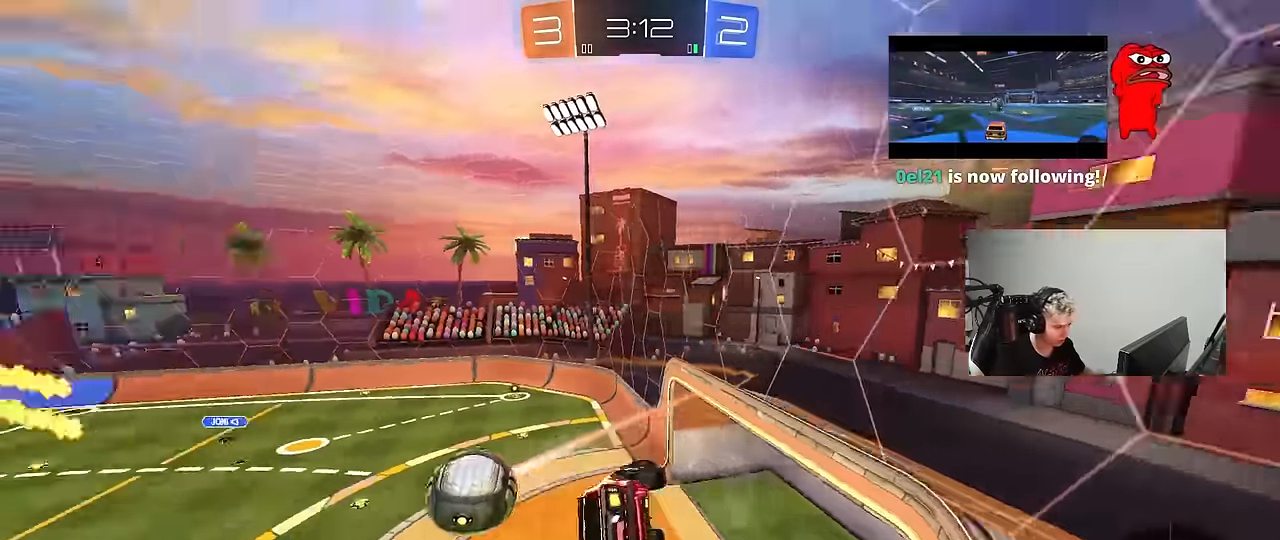
{"keys": ["d", "w"], "mouse": ["left"], "mouse_move": "still", "events": [[83, "a", "up"], [317, "w", "down"], [400, "d", "down"], [450, "mouse_left", "down"]]}
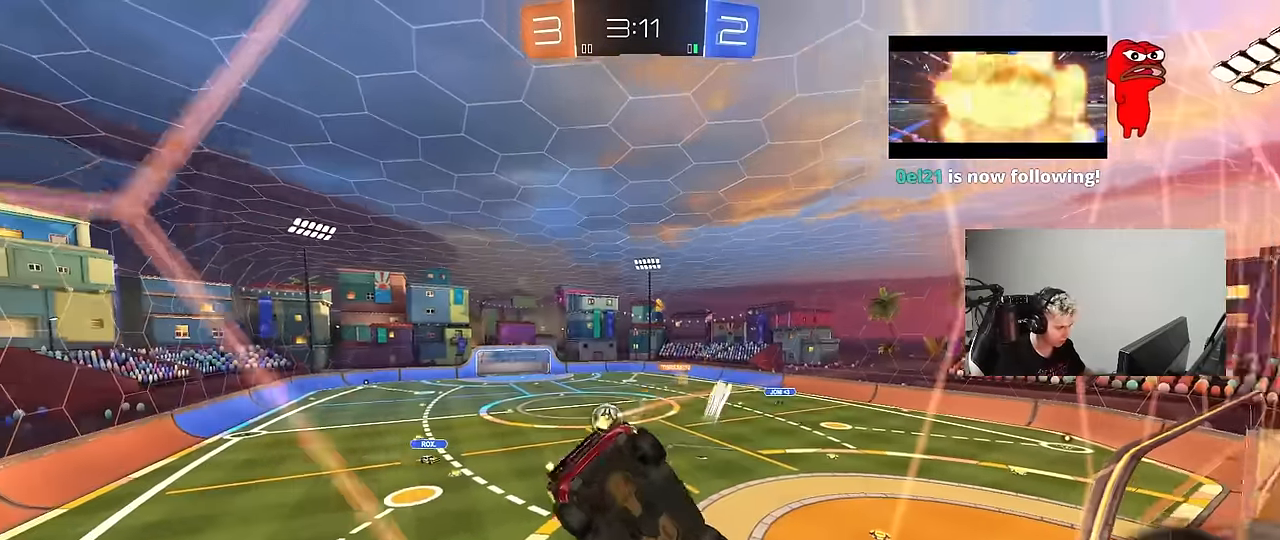
{"keys": ["a", "w"], "mouse": ["left"], "mouse_move": "still", "events": [[133, "shift", "down"], [183, "shift", "up"], [283, "d", "up"], [467, "a", "down"]]}
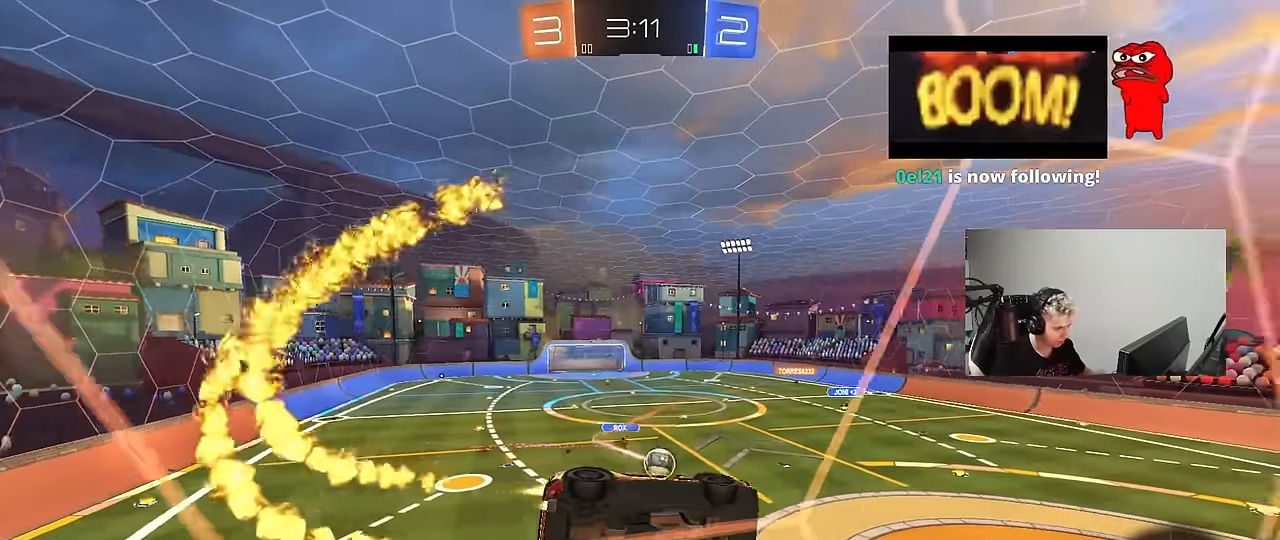
{"keys": ["w"], "mouse": [], "mouse_move": "still", "events": [[167, "a", "up"], [200, "d", "down"], [300, "d", "up"], [433, "mouse_left", "up"]]}
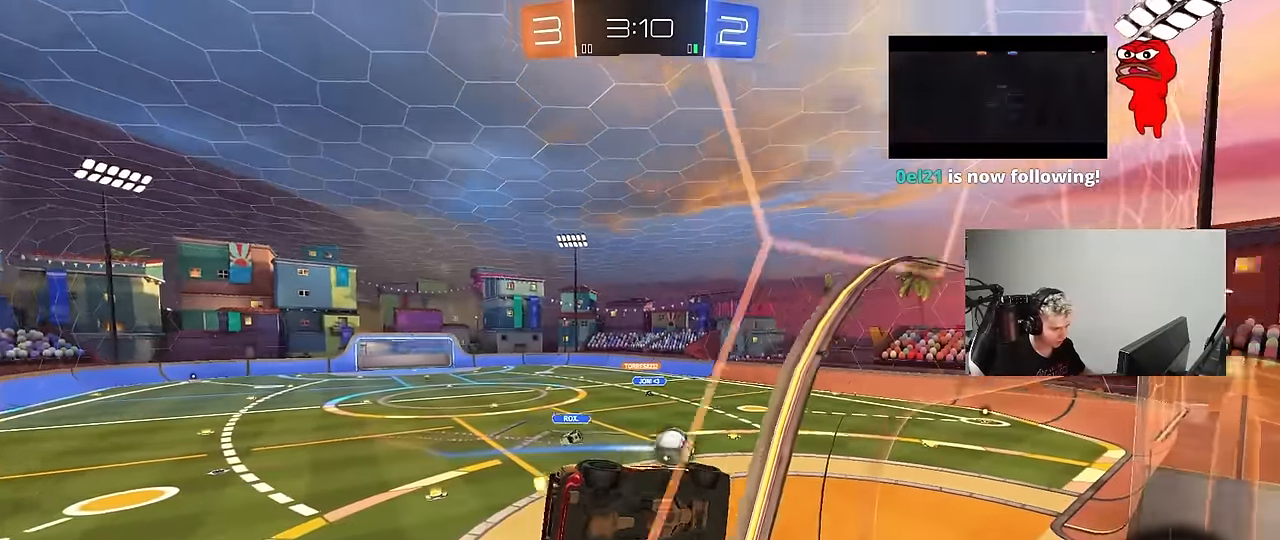
{"keys": [], "mouse": [], "mouse_move": "left", "events": [[33, "mouse_right", "down"], [33, "w", "up"], [83, "shift", "down"], [133, "d", "down"], [133, "mouse_right", "up"], [183, "s", "down"], [367, "shift", "up"], [417, "d", "up"], [417, "s", "up"]]}
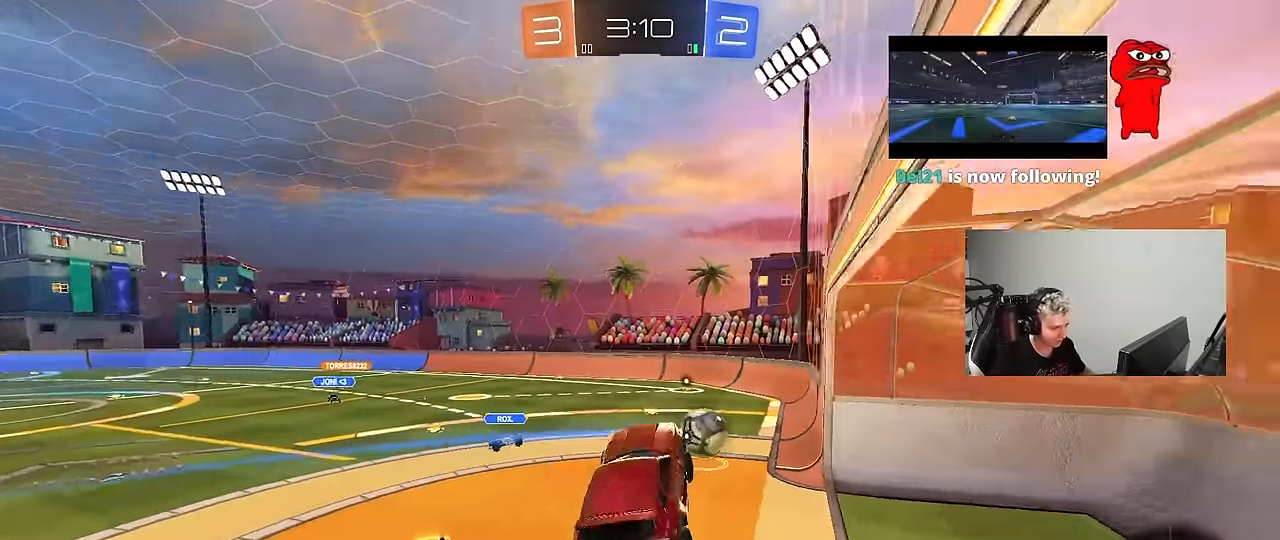
{"keys": ["w"], "mouse": ["right"], "mouse_move": "still", "events": [[50, "d", "down"], [133, "d", "up"], [283, "w", "down"], [417, "mouse_right", "down"]]}
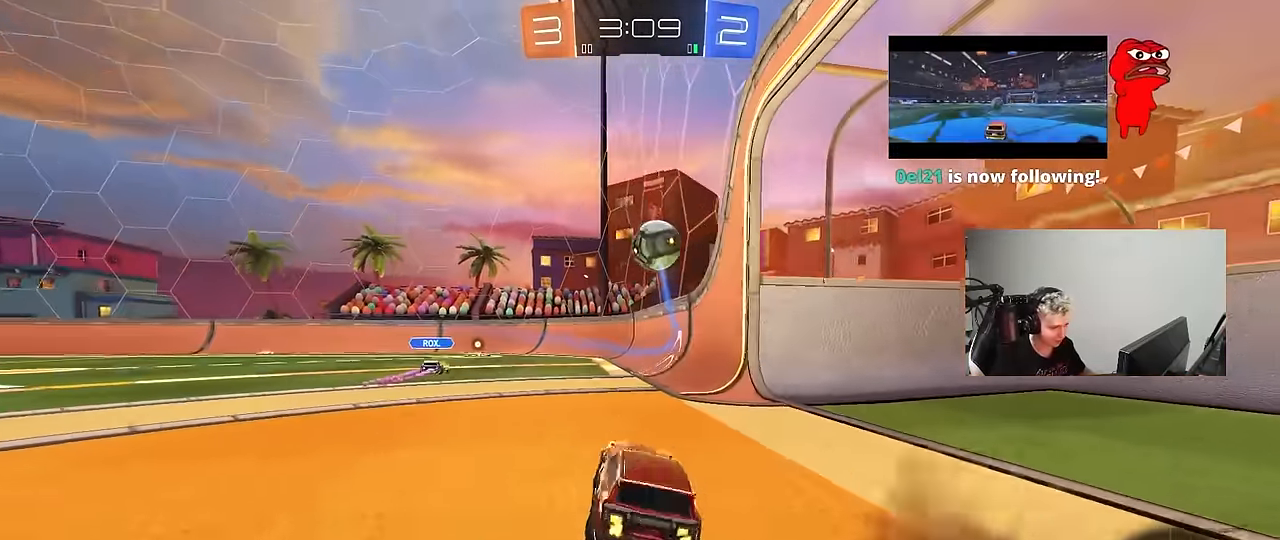
{"keys": ["w"], "mouse": [], "mouse_move": "still", "events": [[17, "d", "down"], [67, "mouse_right", "up"], [150, "d", "up"], [300, "a", "down"], [400, "a", "up"]]}
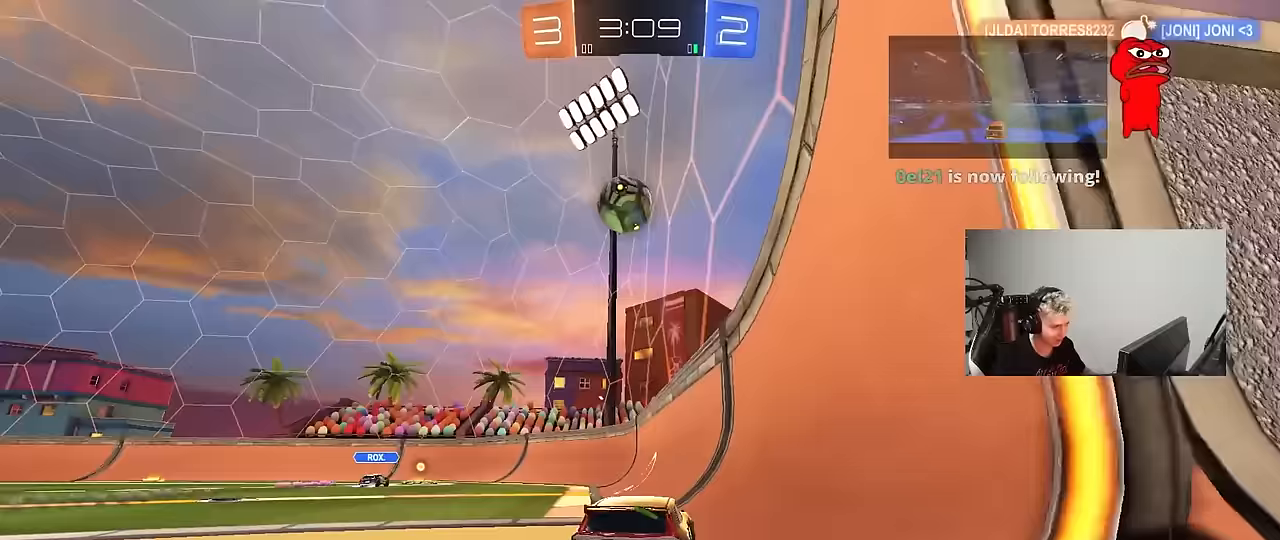
{"keys": ["w"], "mouse": [], "mouse_move": "still", "events": [[33, "d", "down"], [167, "d", "up"], [367, "d", "down"], [500, "d", "up"]]}
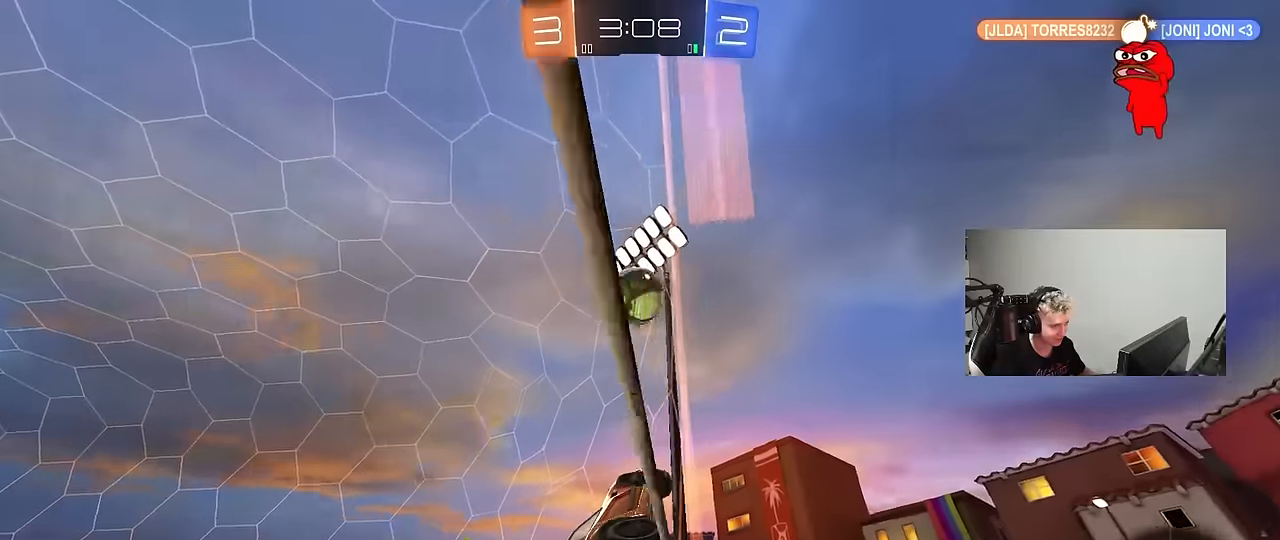
{"keys": ["d", "w"], "mouse": [], "mouse_move": "still", "events": [[283, "d", "down"], [383, "shift", "down"], [467, "shift", "up"]]}
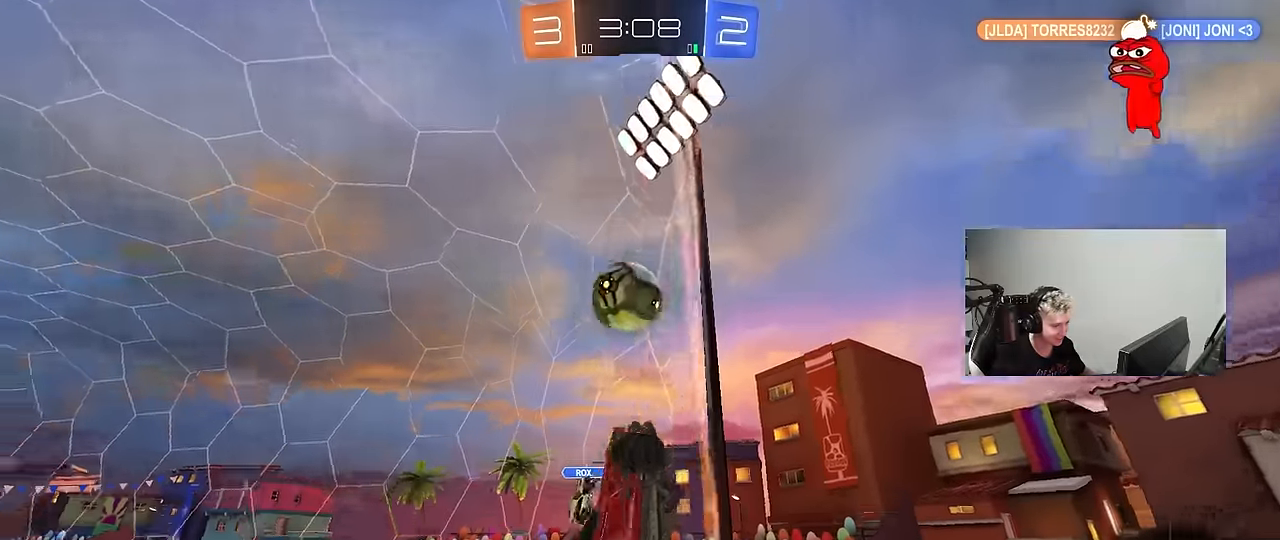
{"keys": ["a", "w"], "mouse": [], "mouse_move": "still", "events": [[433, "a", "down"], [433, "d", "up"]]}
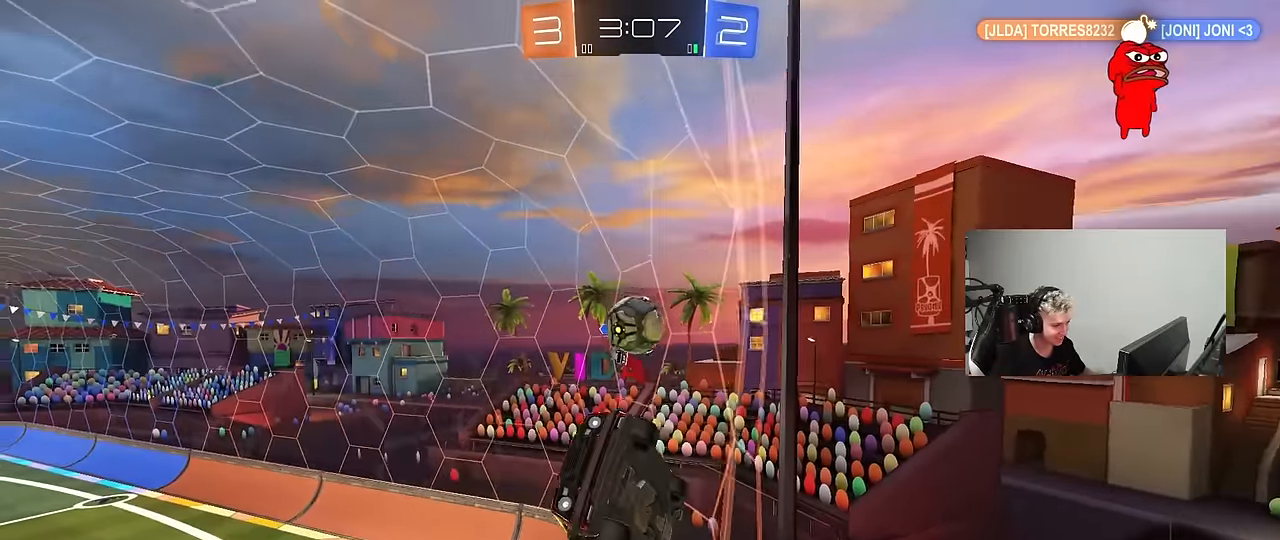
{"keys": ["d", "s"], "mouse": [], "mouse_move": "still", "events": [[33, "a", "up"], [33, "d", "down"], [33, "w", "up"], [133, "s", "down"]]}
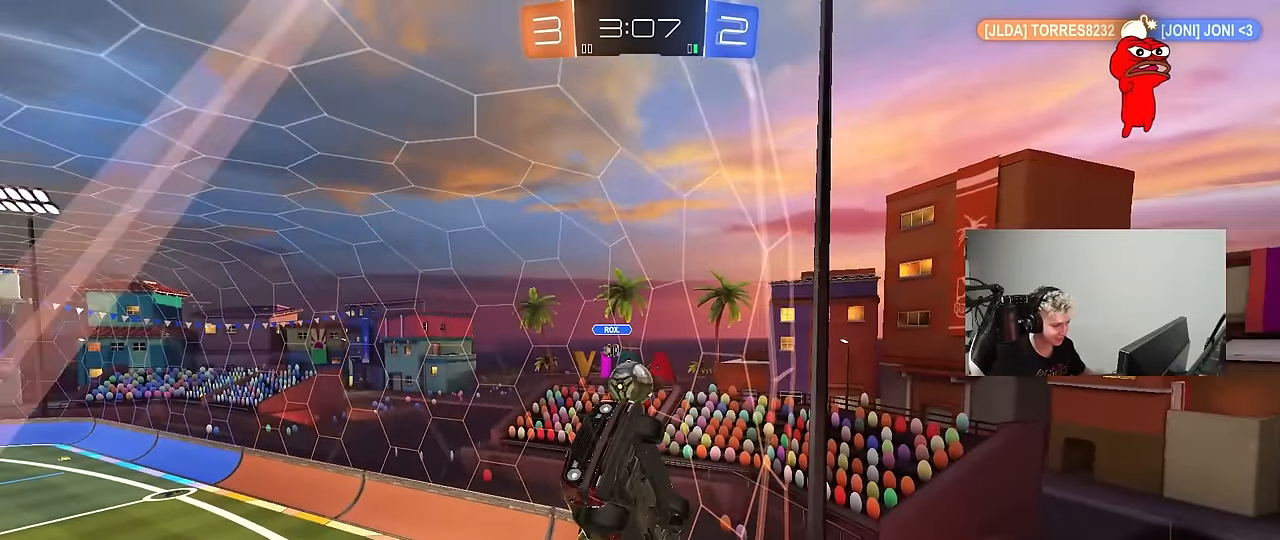
{"keys": ["a", "s"], "mouse": ["right"], "mouse_move": "still", "events": [[100, "d", "up"], [233, "a", "down"], [467, "mouse_right", "down"]]}
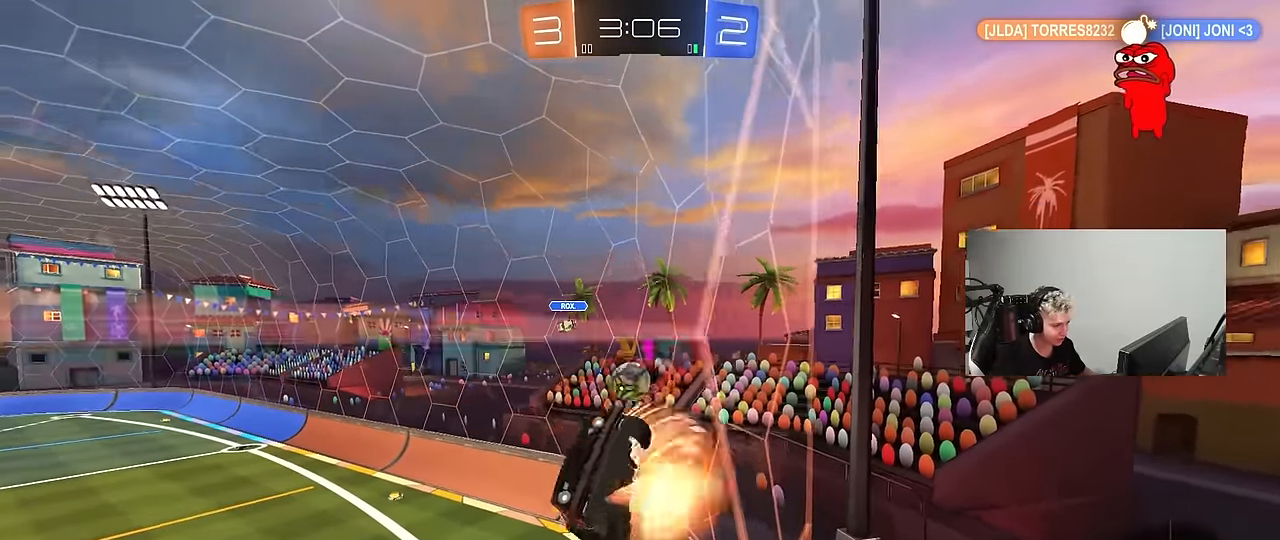
{"keys": ["a", "s", "shift"], "mouse": [], "mouse_move": "still", "events": [[67, "a", "up"], [67, "d", "down"], [200, "mouse_right", "up"], [300, "a", "down"], [300, "d", "up"], [350, "shift", "down"]]}
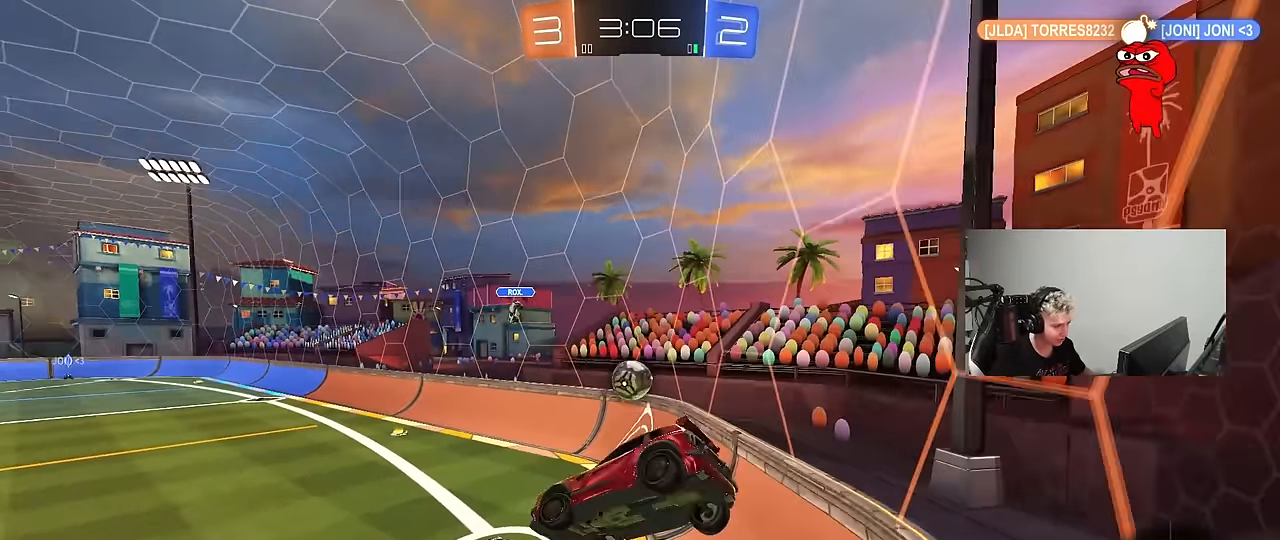
{"keys": ["w"], "mouse": [], "mouse_move": "still", "events": [[83, "s", "up"], [133, "a", "up"], [133, "shift", "up"], [217, "w", "down"], [317, "mouse_right", "down"], [450, "mouse_right", "up"]]}
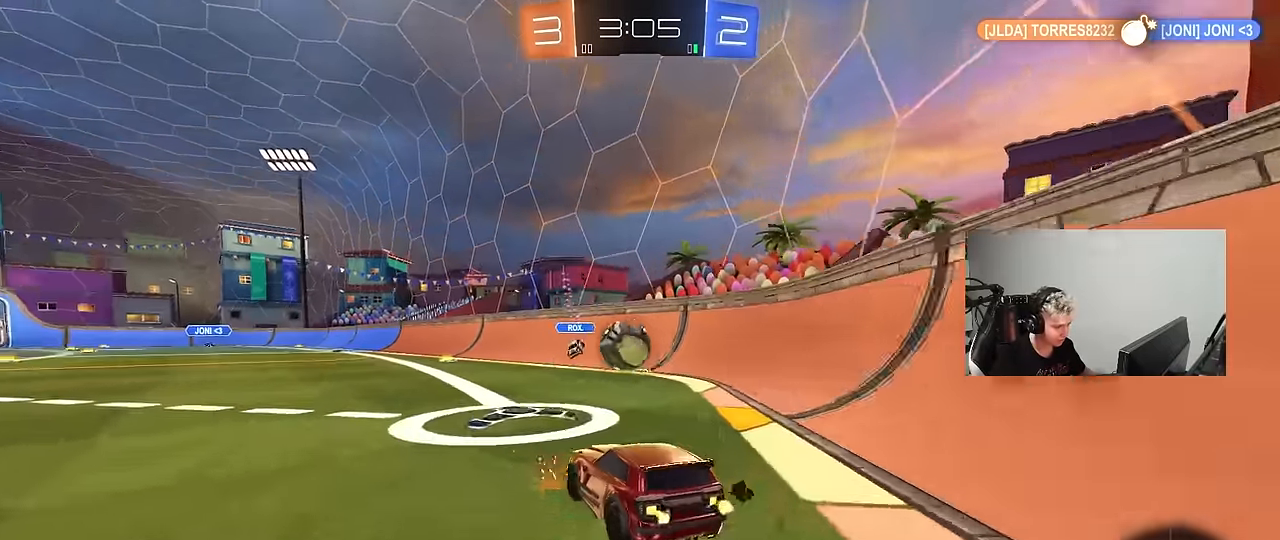
{"keys": ["a", "shift", "w"], "mouse": [], "mouse_move": "still", "events": [[233, "d", "down"], [283, "d", "up"], [417, "a", "down"], [467, "shift", "down"]]}
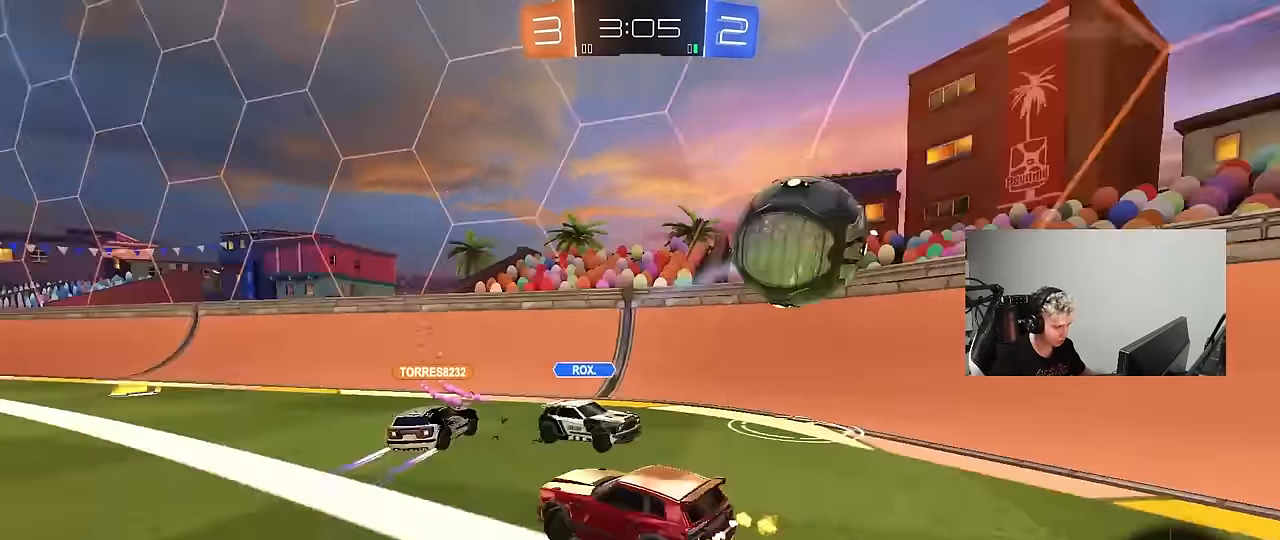
{"keys": ["a", "w"], "mouse": [], "mouse_move": "still", "events": [[117, "shift", "up"]]}
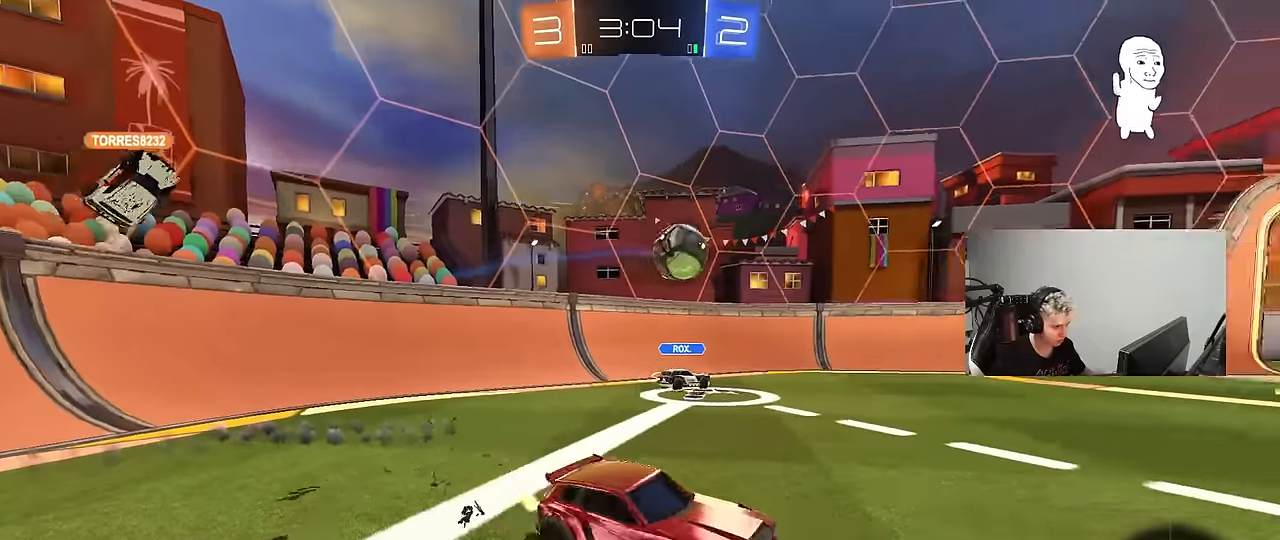
{"keys": ["a", "w"], "mouse": [], "mouse_move": "still", "events": [[83, "shift", "down"], [133, "shift", "up"], [266, "a", "up"], [500, "a", "down"]]}
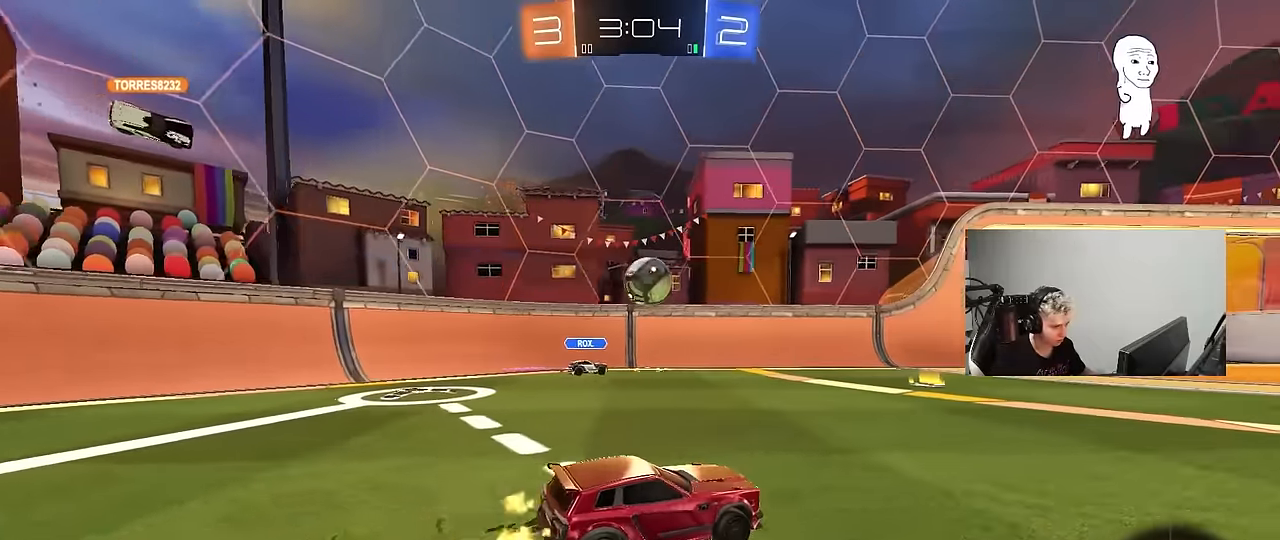
{"keys": ["w"], "mouse": [], "mouse_move": "still", "events": [[183, "a", "up"]]}